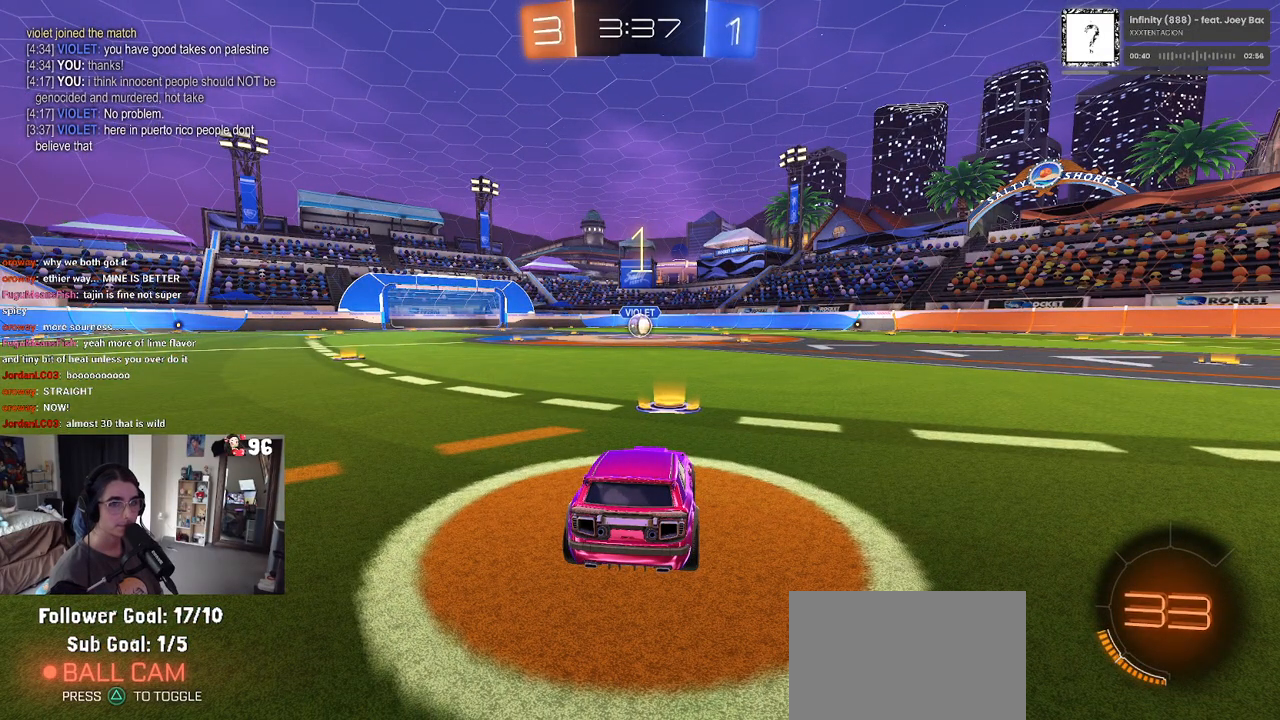
Gameplay with a controller (PlayStation layout); each line is a JSON object with the inputs held at the frame after it. "events" lists button and stick changes between this image and that frame as [ms after this image, input, new state], when the widget could be followed in between.
{"buttons": ["R1", "R2"], "left_stick": "center", "right_stick": "center", "events": []}
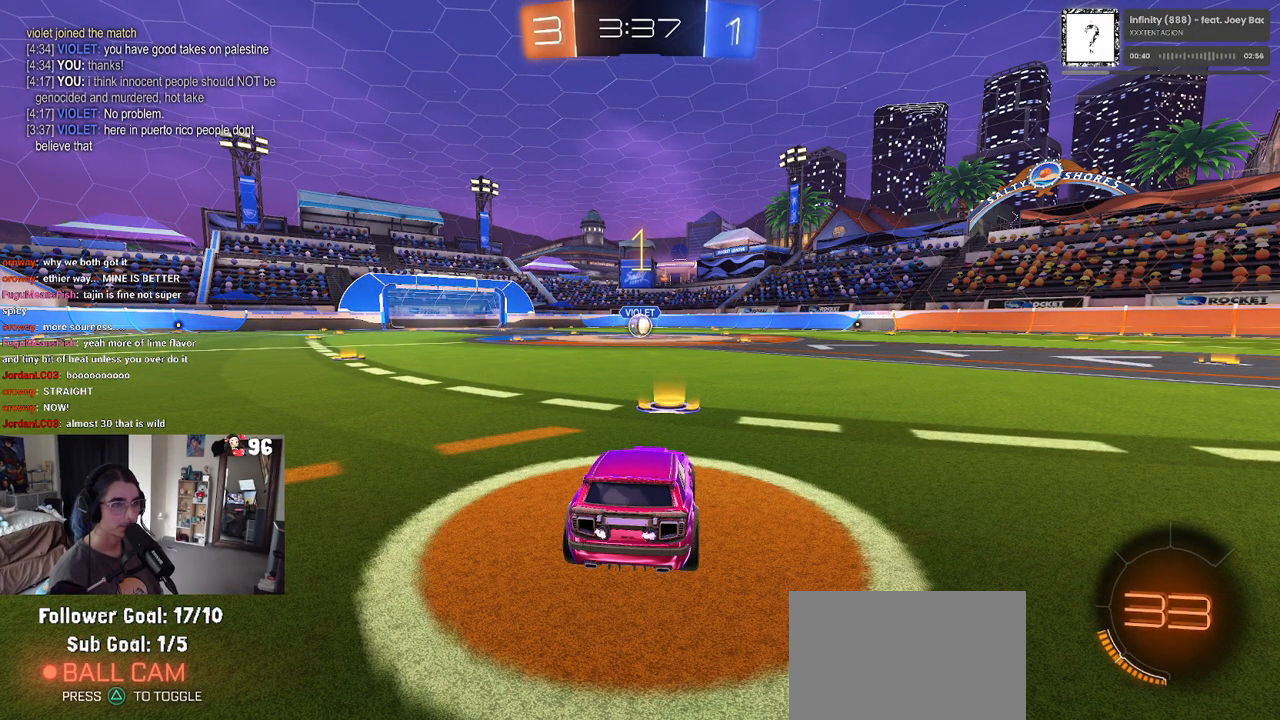
{"buttons": ["R1", "R2"], "left_stick": "center", "right_stick": "center", "events": []}
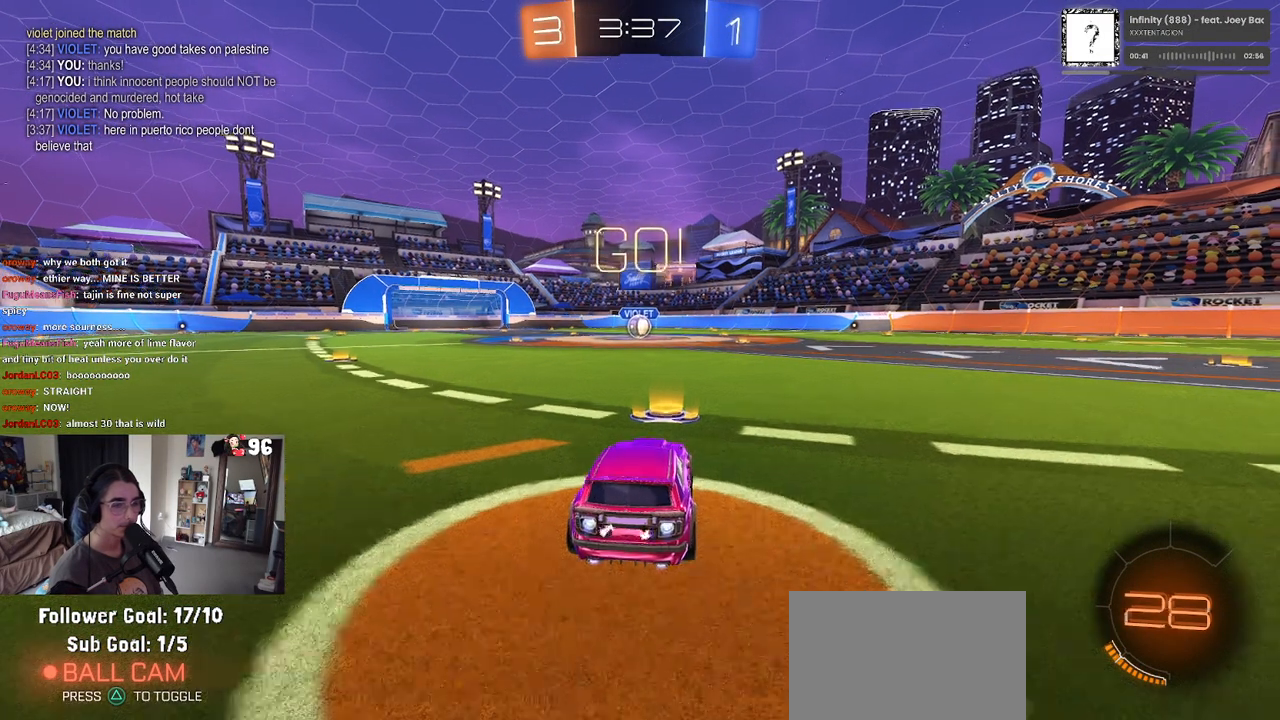
{"buttons": ["SQUARE", "R1", "R2"], "left_stick": "down", "right_stick": "center", "events": [[133, "left_stick", "up-right"], [183, "CROSS", "down"], [267, "CROSS", "up"], [267, "left_stick", "up-left"], [333, "CROSS", "down"], [383, "SQUARE", "down"], [433, "CROSS", "up"], [433, "left_stick", "down"]]}
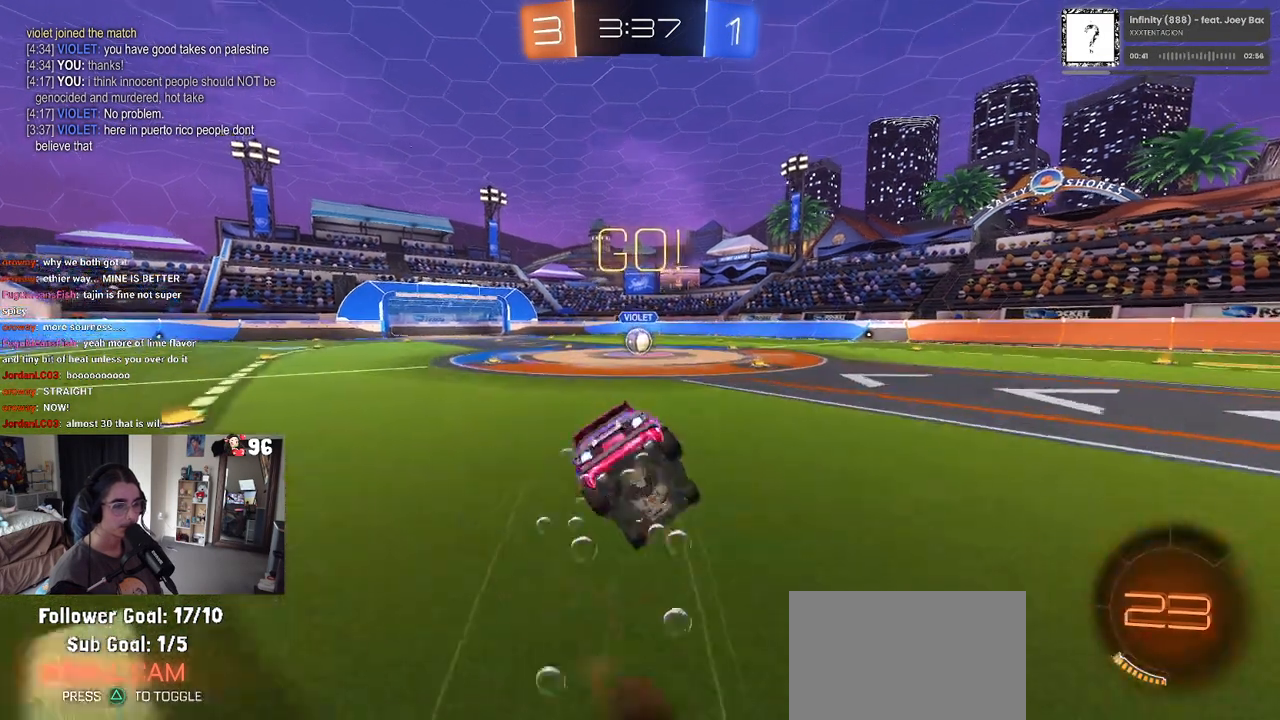
{"buttons": ["SQUARE", "R1", "R2"], "left_stick": "down-left", "right_stick": "center", "events": [[217, "left_stick", "down-left"]]}
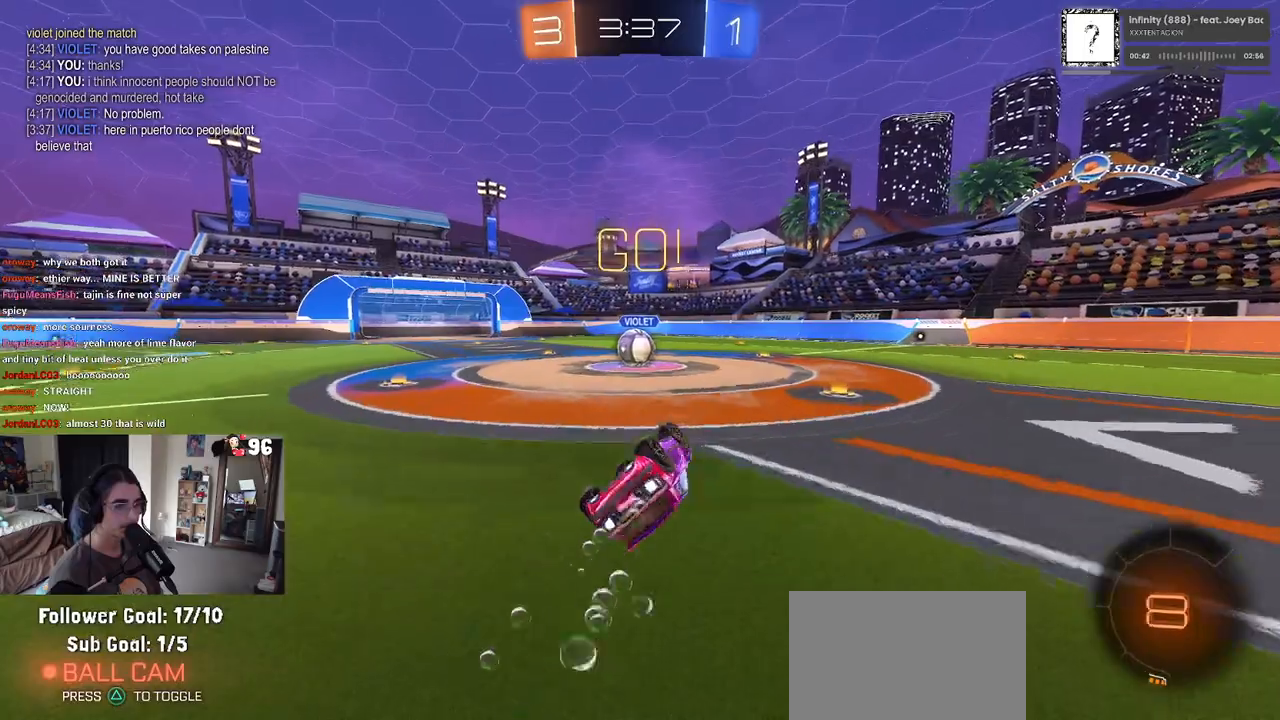
{"buttons": ["R2"], "left_stick": "up-right", "right_stick": "center", "events": [[300, "left_stick", "center"], [317, "SQUARE", "up"], [333, "R1", "up"], [483, "left_stick", "up-right"]]}
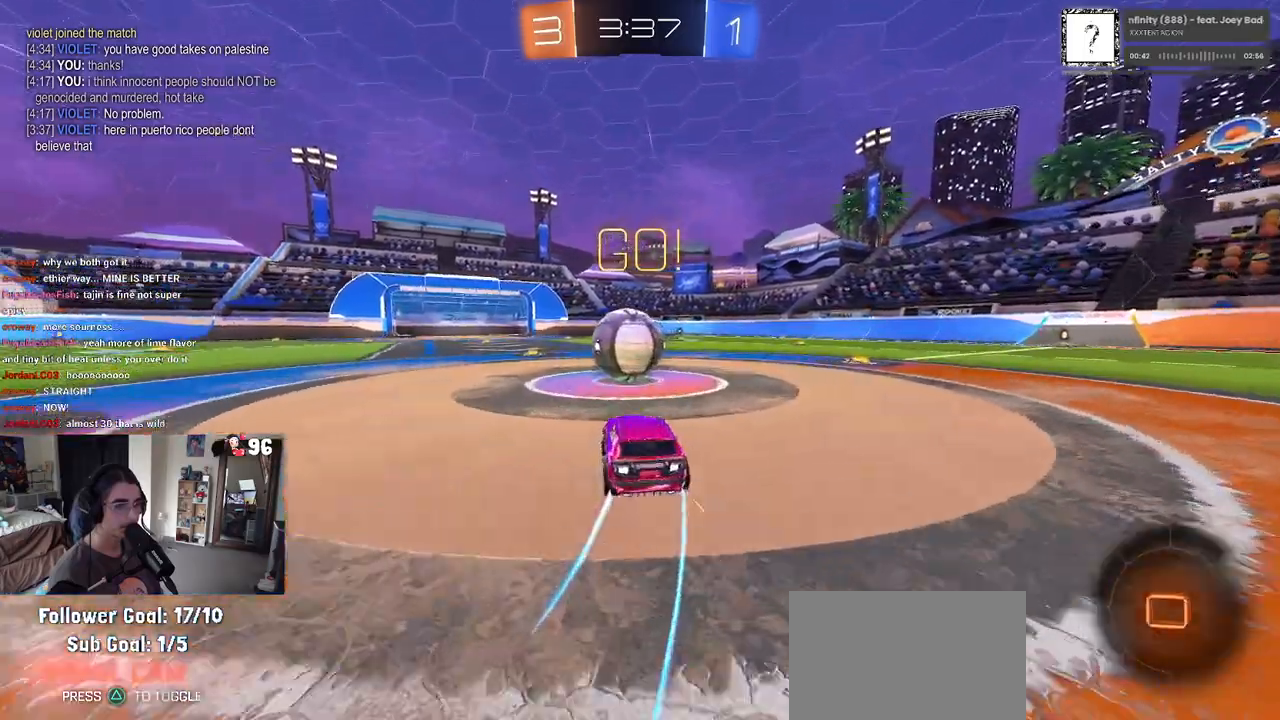
{"buttons": ["SQUARE", "R2"], "left_stick": "down", "right_stick": "center", "events": [[33, "CROSS", "down"], [33, "left_stick", "up"], [133, "left_stick", "up-left"], [150, "CROSS", "up"], [217, "CROSS", "down"], [250, "SQUARE", "down"], [333, "CROSS", "up"], [367, "left_stick", "down"]]}
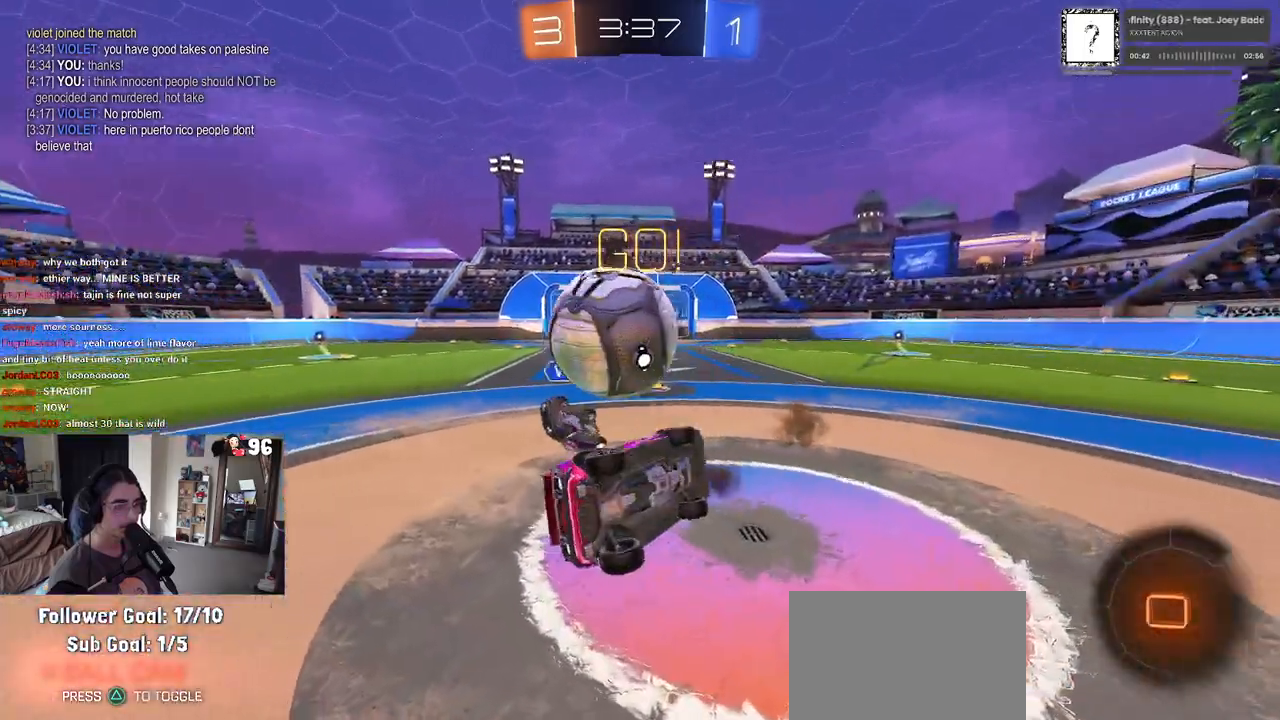
{"buttons": ["SQUARE", "R2"], "left_stick": "left", "right_stick": "center", "events": [[250, "left_stick", "left"]]}
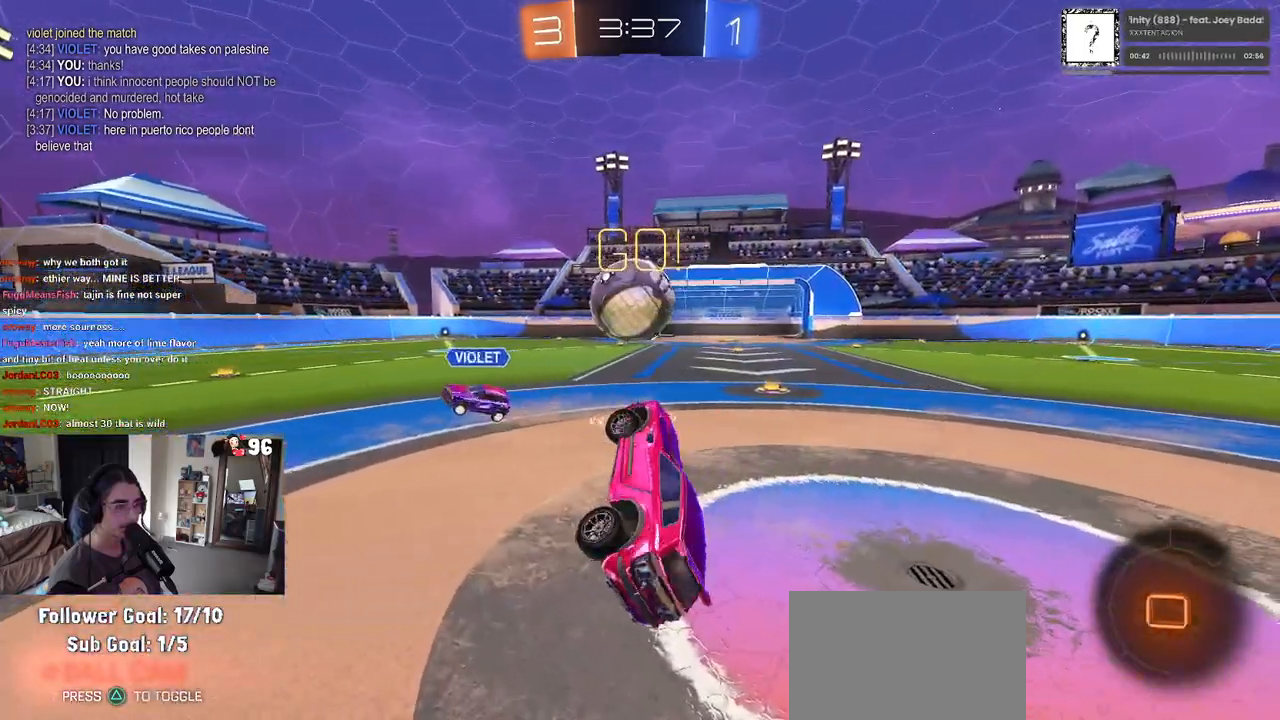
{"buttons": ["R2"], "left_stick": "left", "right_stick": "center", "events": [[17, "left_stick", "up-left"], [67, "SQUARE", "up"], [117, "left_stick", "center"], [383, "left_stick", "left"]]}
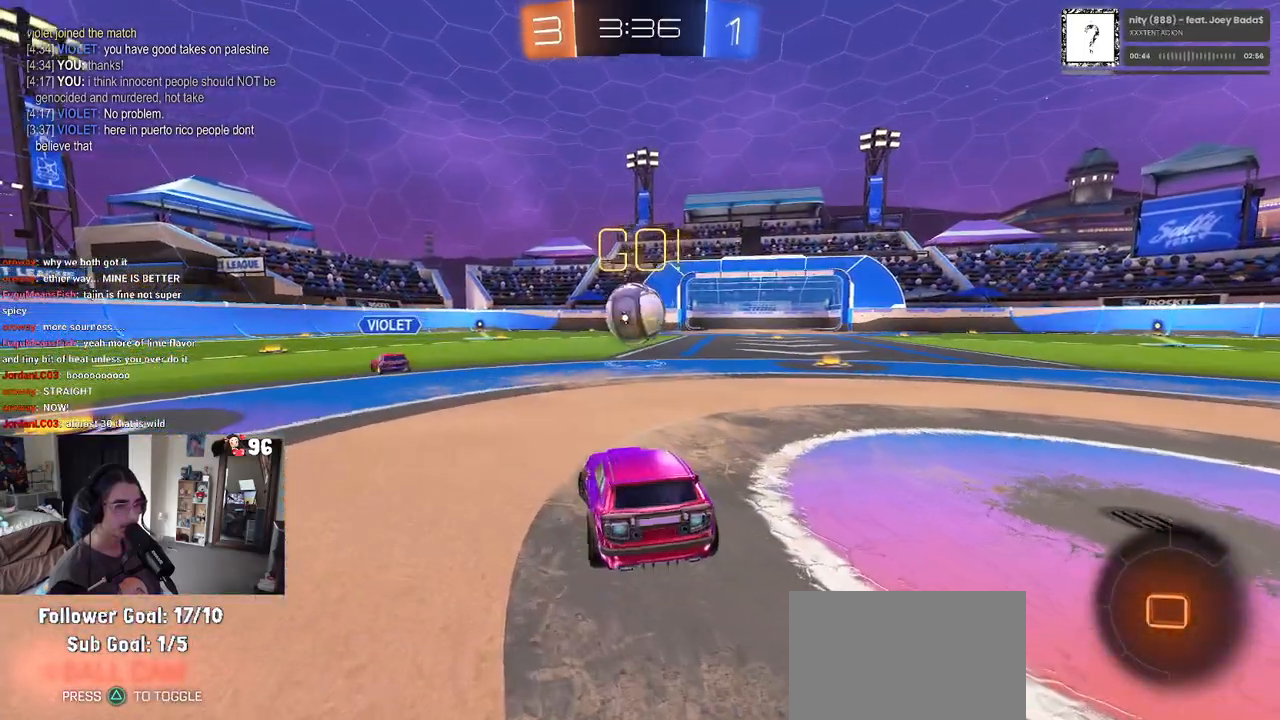
{"buttons": ["R2"], "left_stick": "center", "right_stick": "center", "events": [[50, "left_stick", "center"]]}
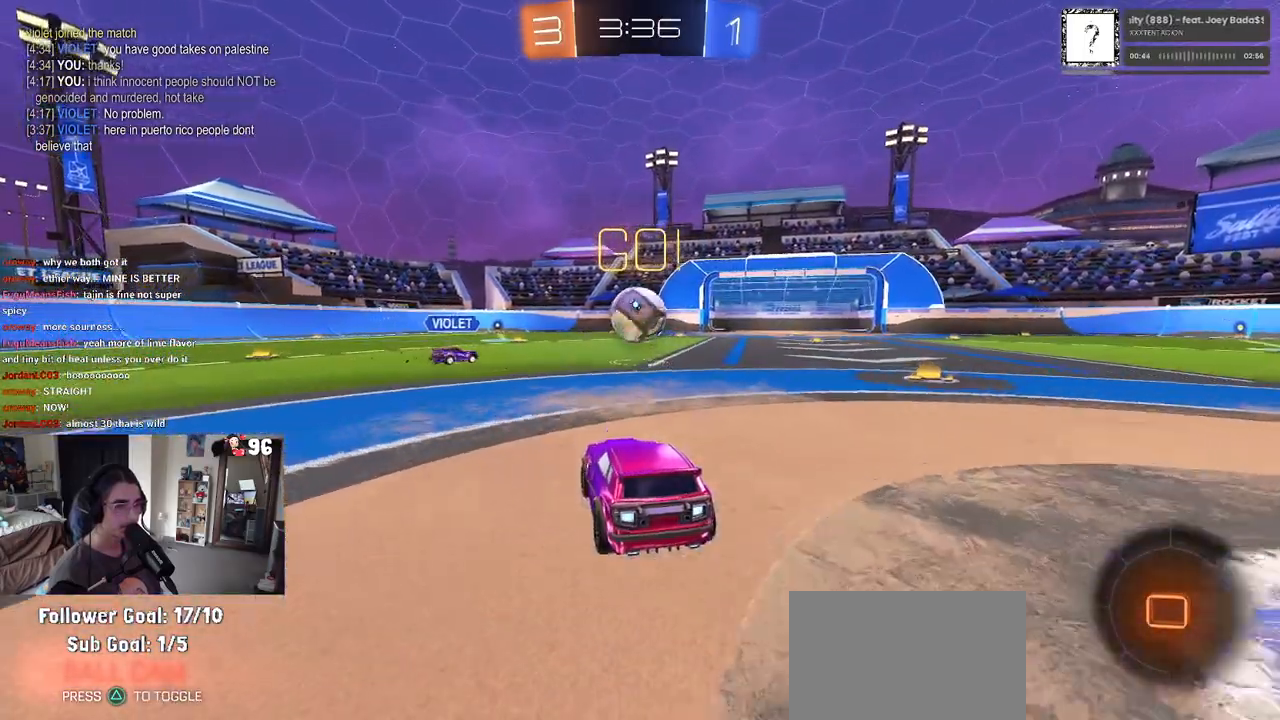
{"buttons": ["R2"], "left_stick": "down-right", "right_stick": "center", "events": [[183, "left_stick", "down-right"], [333, "SQUARE", "down"], [450, "SQUARE", "up"]]}
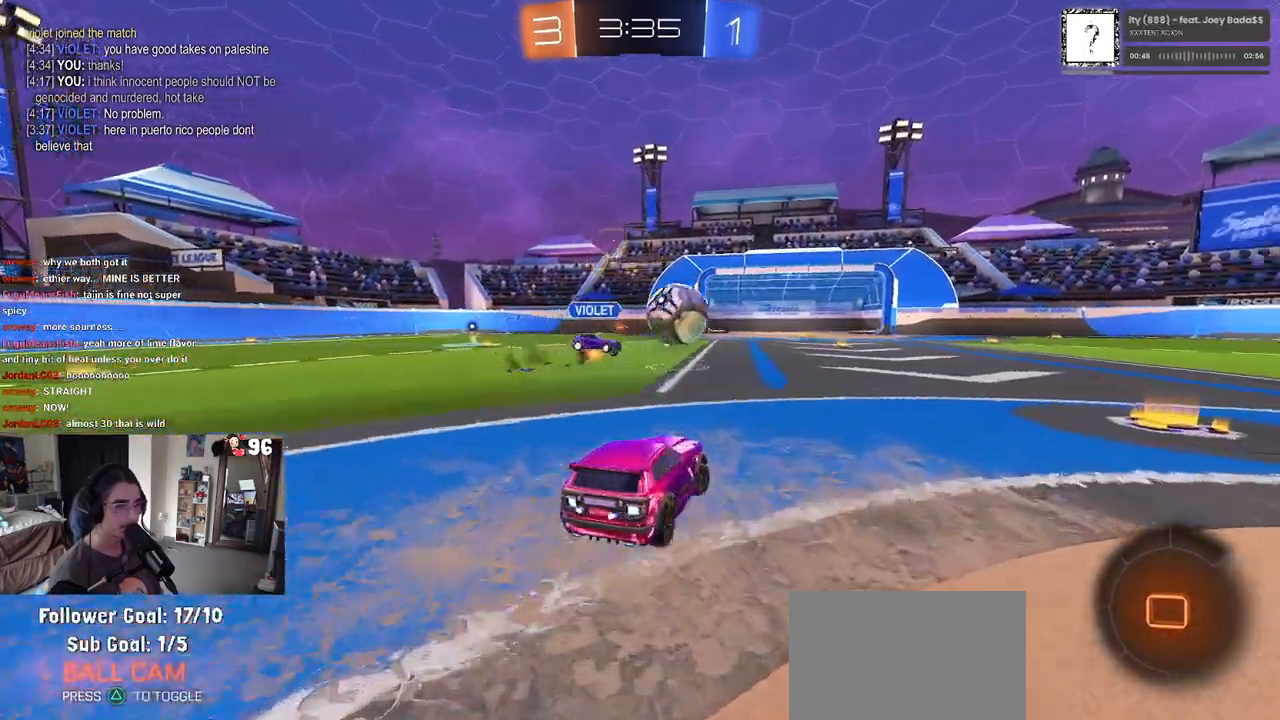
{"buttons": ["R2"], "left_stick": "center", "right_stick": "center", "events": [[350, "left_stick", "center"]]}
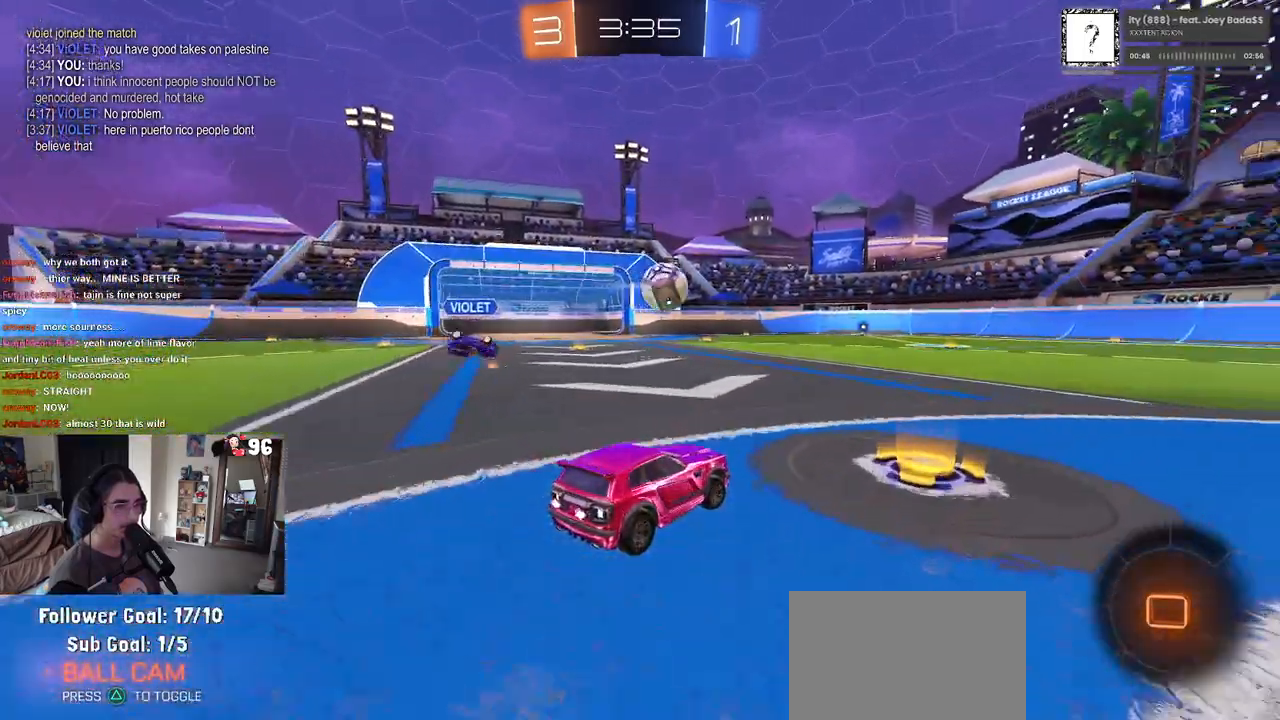
{"buttons": ["R2"], "left_stick": "down-right", "right_stick": "center", "events": [[417, "left_stick", "down-right"]]}
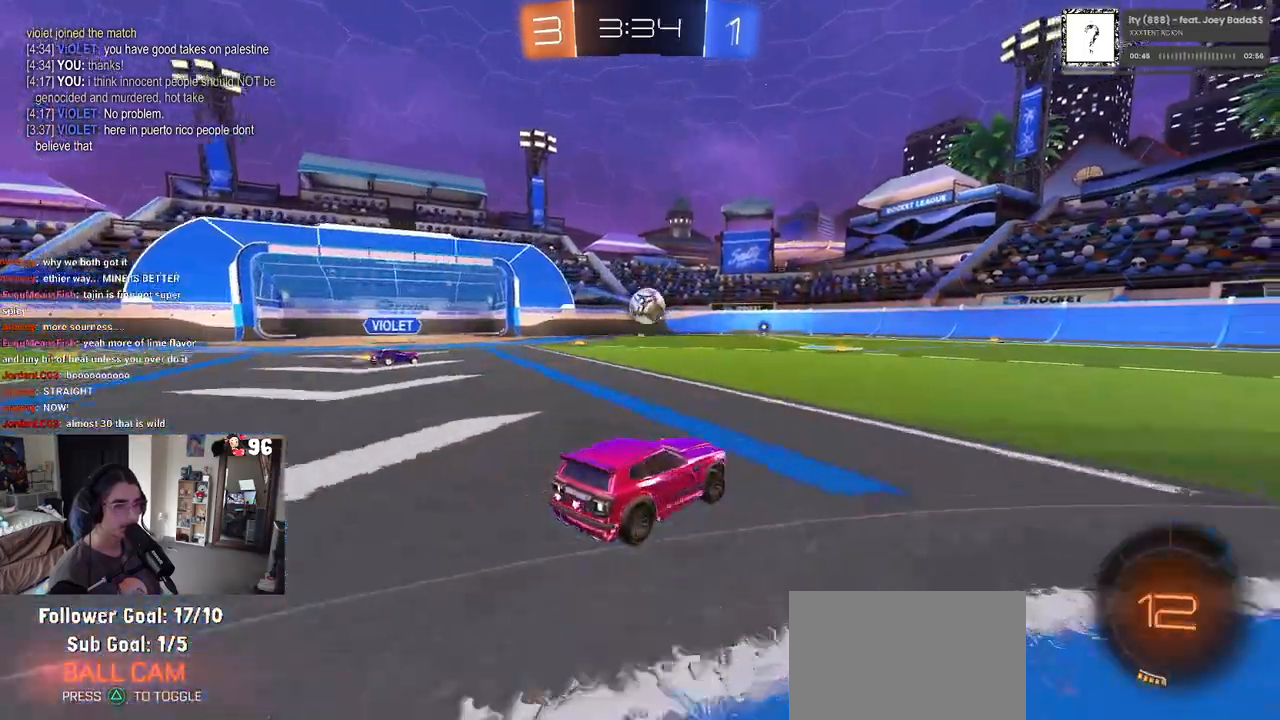
{"buttons": ["R1", "R2"], "left_stick": "up-left", "right_stick": "center", "events": [[50, "TRIANGLE", "down"], [200, "TRIANGLE", "up"], [300, "R1", "down"], [367, "left_stick", "center"], [433, "left_stick", "left"], [500, "left_stick", "up-left"]]}
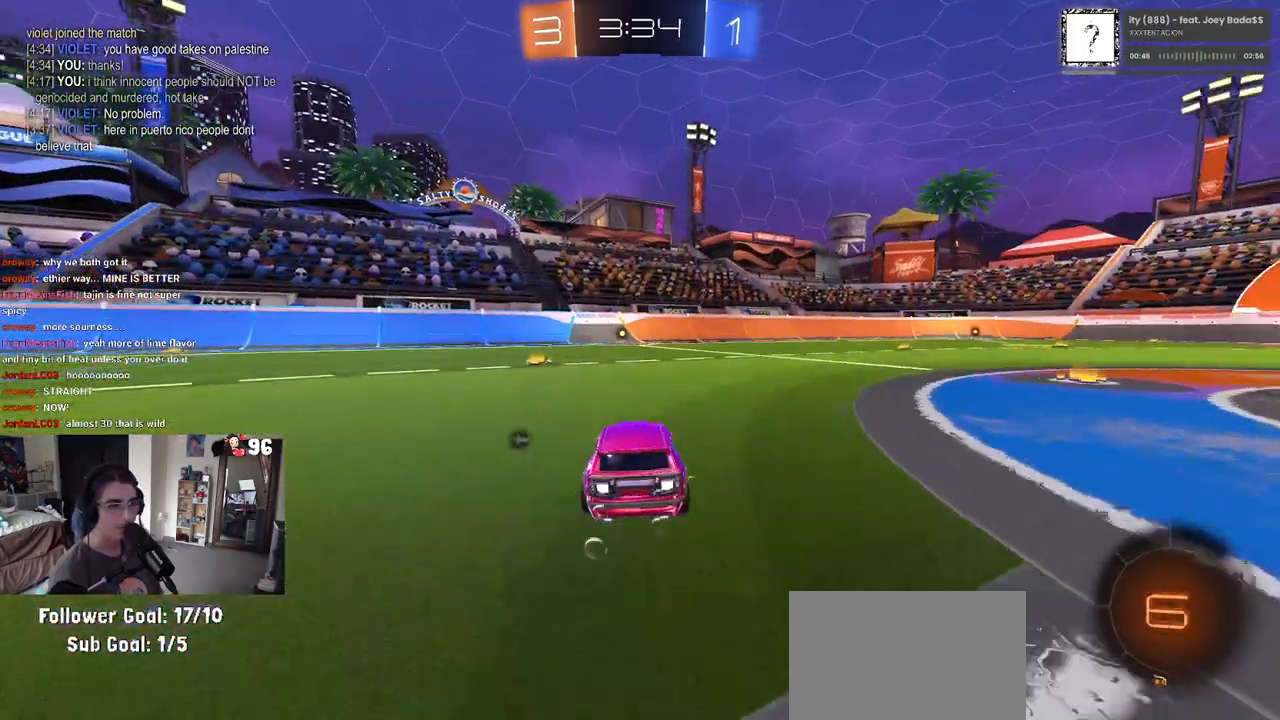
{"buttons": ["SQUARE", "R2"], "left_stick": "down-right", "right_stick": "center", "events": [[17, "CROSS", "down"], [17, "left_stick", "left"], [50, "left_stick", "up-right"], [100, "CROSS", "up"], [133, "CROSS", "down"], [183, "left_stick", "down-right"], [200, "SQUARE", "down"], [233, "CROSS", "up"], [467, "R1", "up"]]}
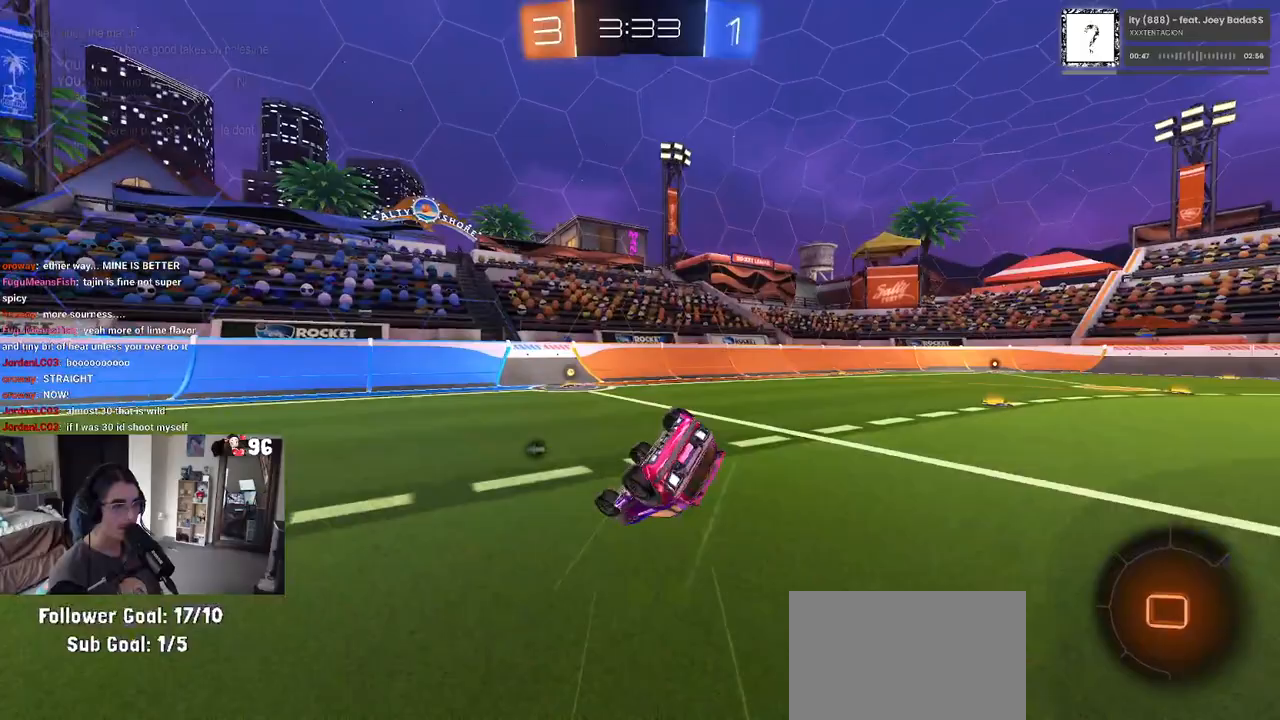
{"buttons": ["TRIANGLE", "R2"], "left_stick": "left", "right_stick": "center", "events": [[400, "left_stick", "center"], [450, "left_stick", "left"], [467, "SQUARE", "up"], [500, "TRIANGLE", "down"]]}
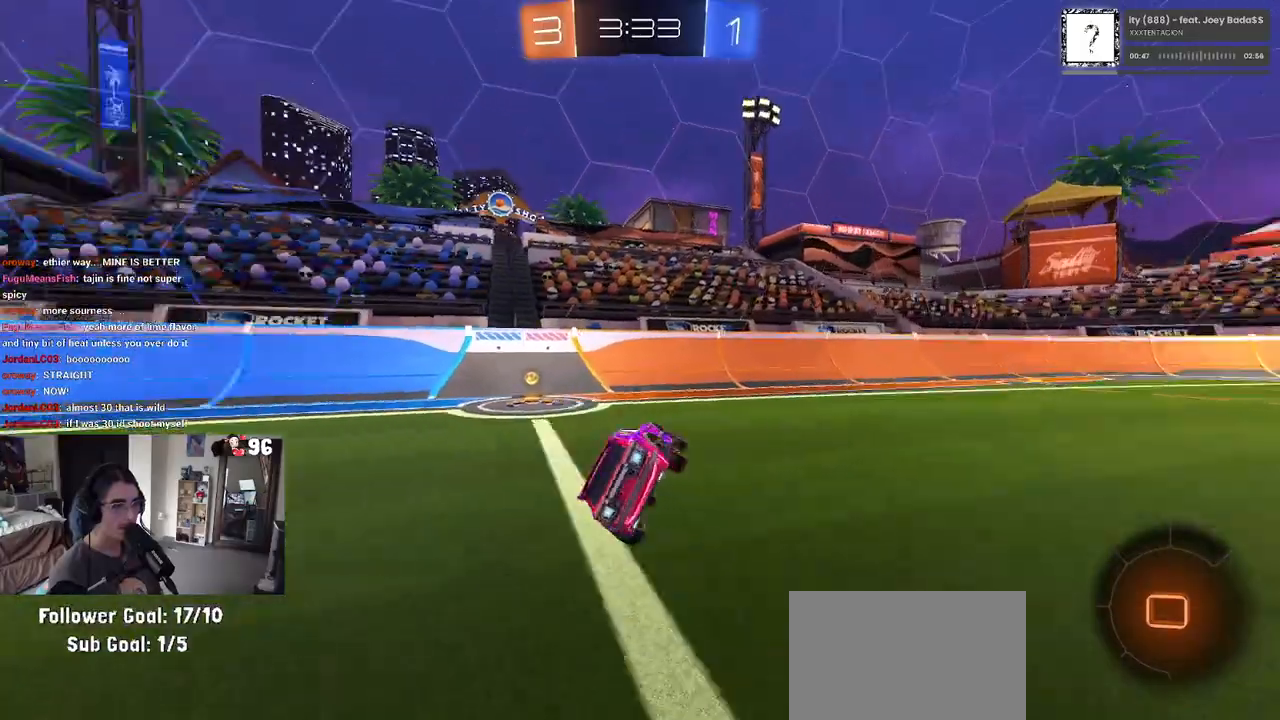
{"buttons": ["R2"], "left_stick": "left", "right_stick": "center", "events": [[83, "TRIANGLE", "up"], [133, "L2", "down"], [150, "R2", "up"], [450, "L2", "up"], [450, "R2", "down"]]}
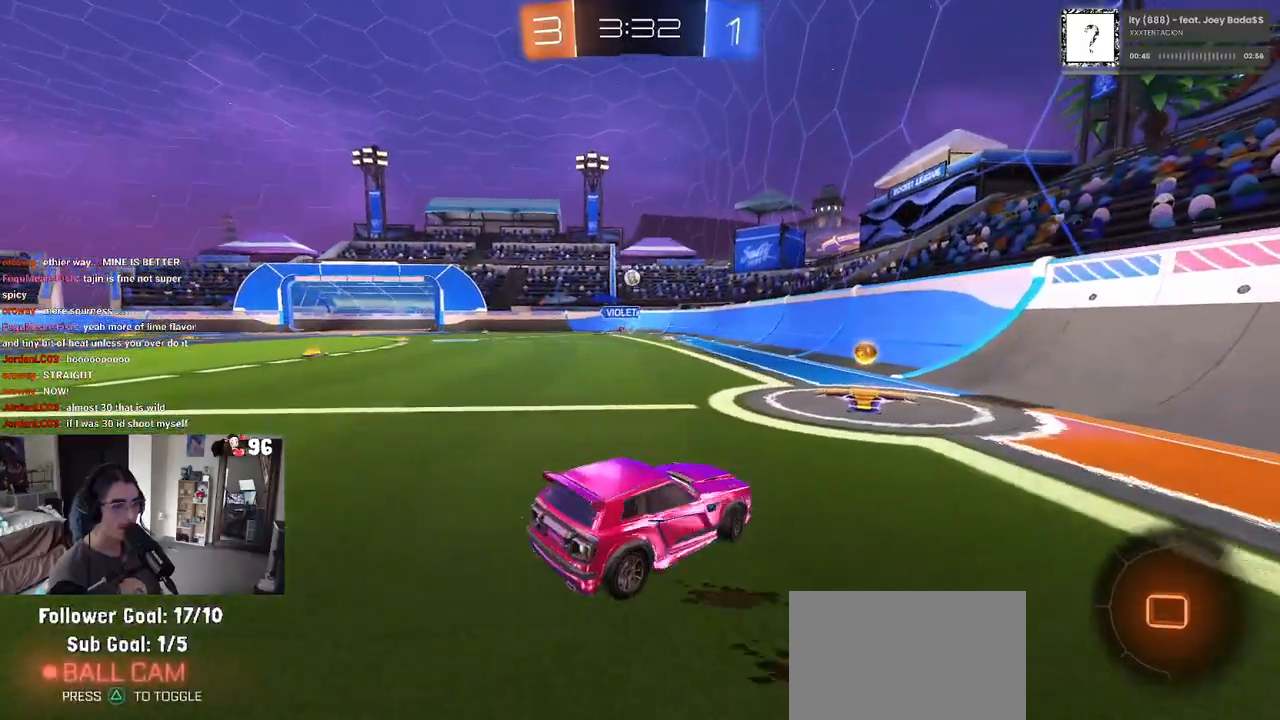
{"buttons": ["R2"], "left_stick": "center", "right_stick": "center", "events": [[183, "left_stick", "center"], [267, "left_stick", "right"], [400, "left_stick", "center"]]}
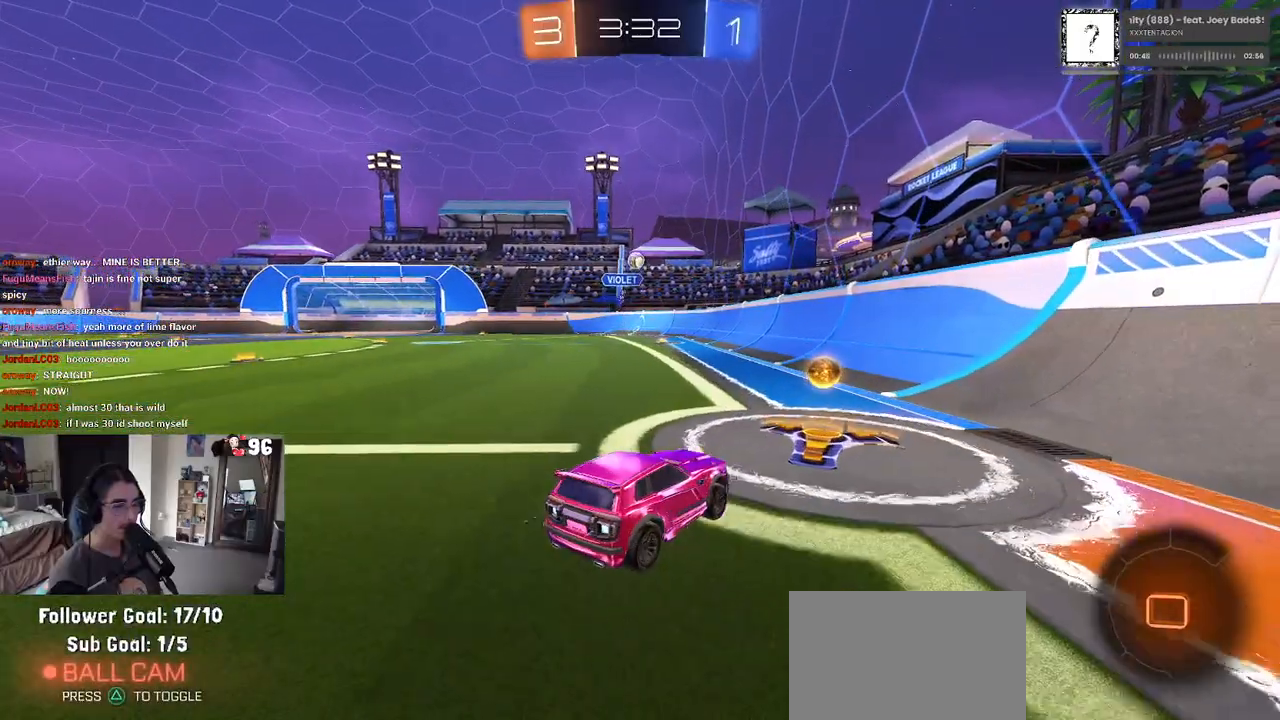
{"buttons": ["R2"], "left_stick": "center", "right_stick": "center", "events": []}
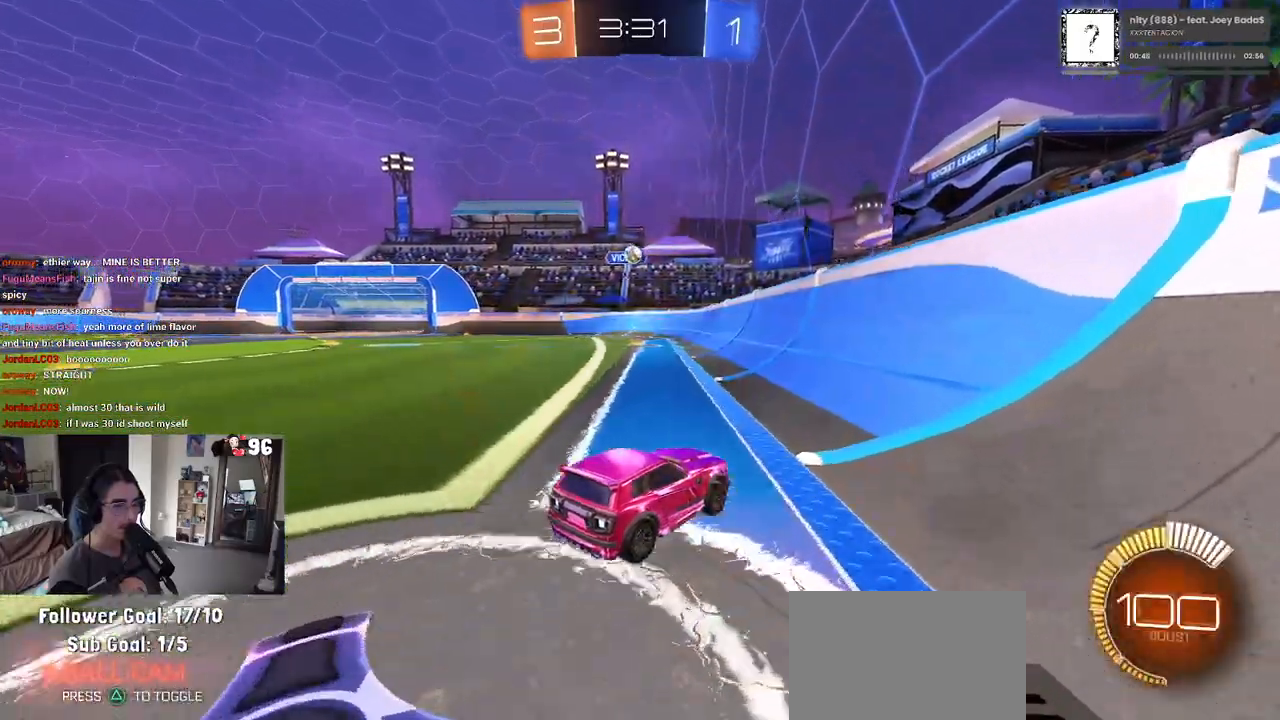
{"buttons": ["R2"], "left_stick": "left", "right_stick": "center", "events": [[50, "left_stick", "left"], [217, "left_stick", "center"], [417, "left_stick", "left"]]}
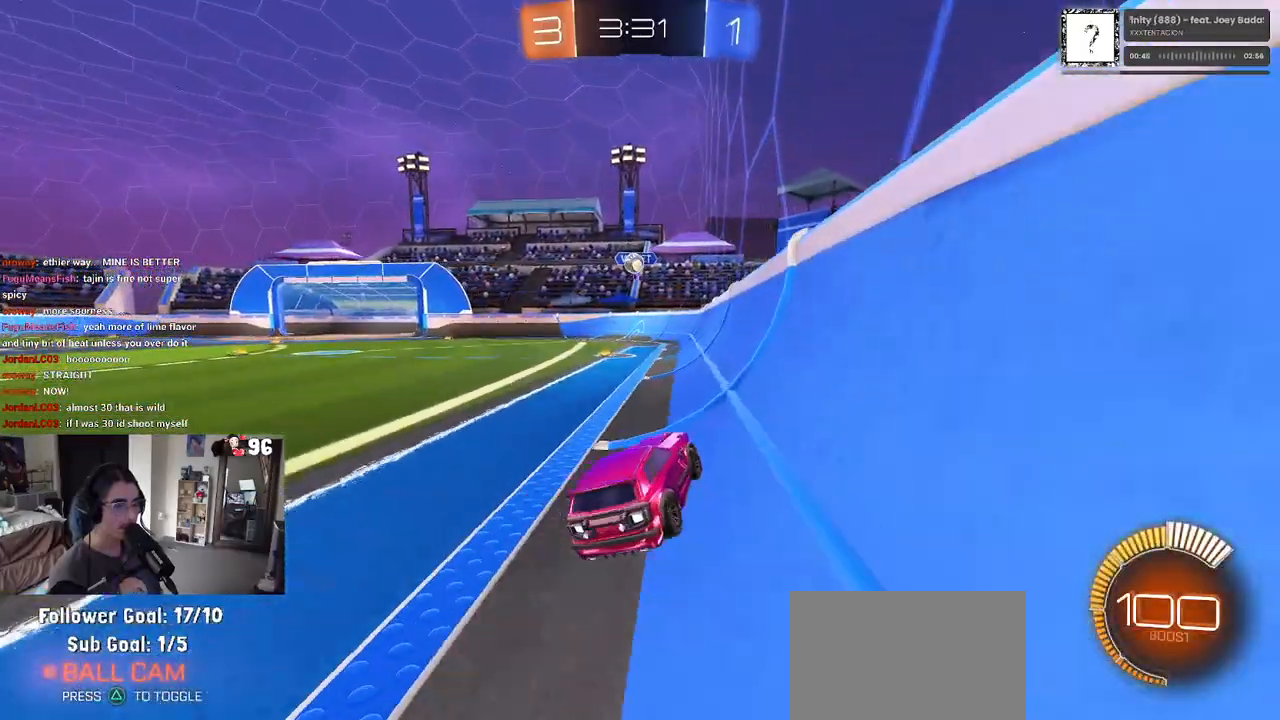
{"buttons": ["R2"], "left_stick": "center", "right_stick": "center", "events": [[50, "left_stick", "center"]]}
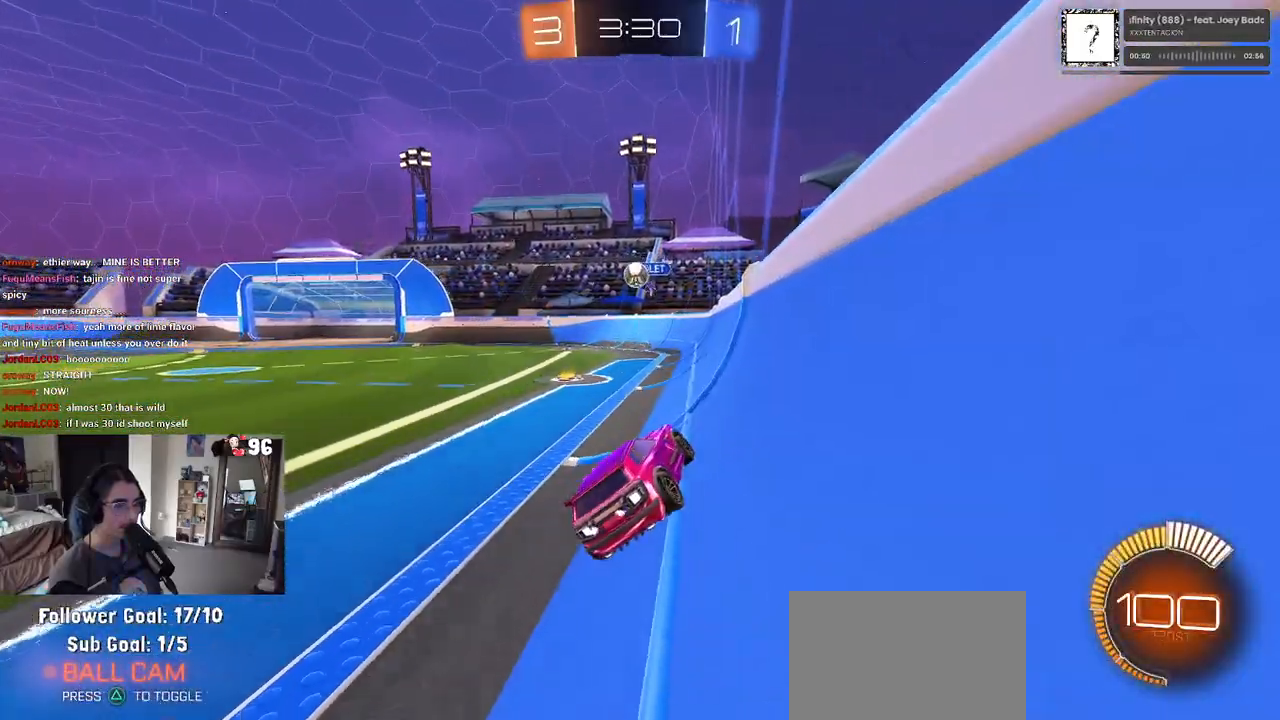
{"buttons": ["R2"], "left_stick": "left", "right_stick": "center", "events": [[67, "left_stick", "left"], [133, "SQUARE", "down"], [283, "SQUARE", "up"]]}
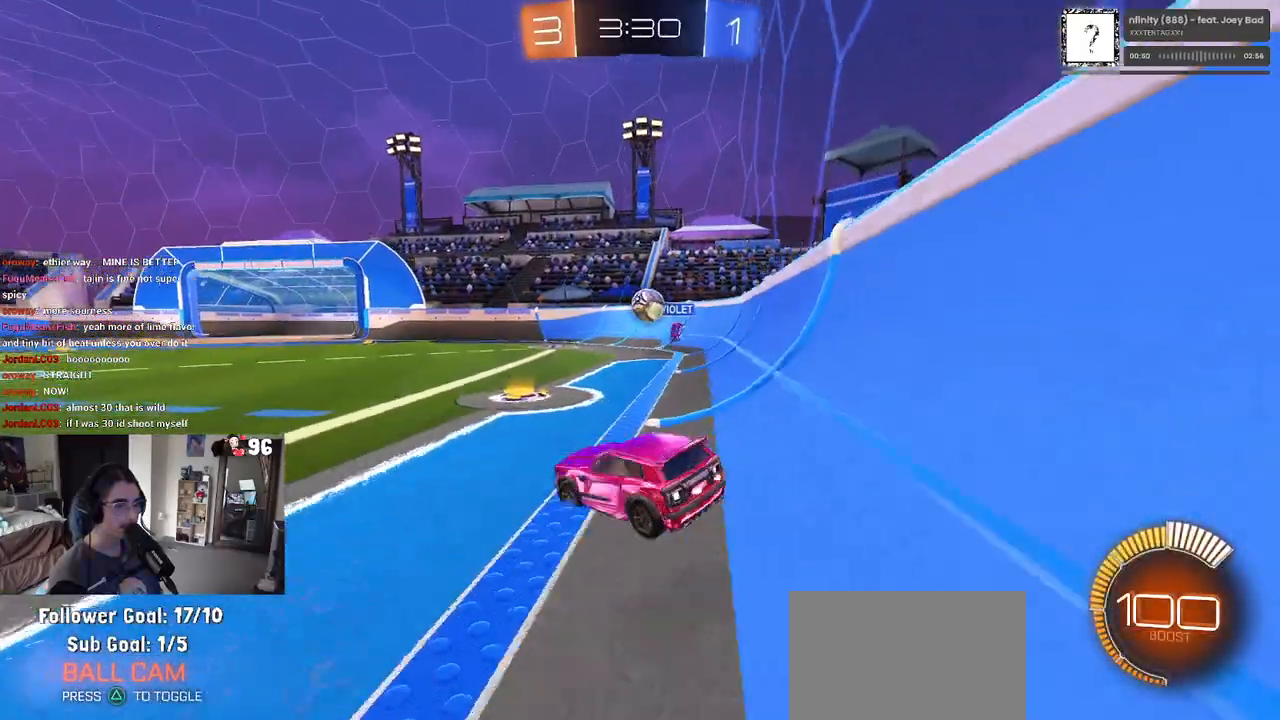
{"buttons": ["R2"], "left_stick": "left", "right_stick": "center", "events": []}
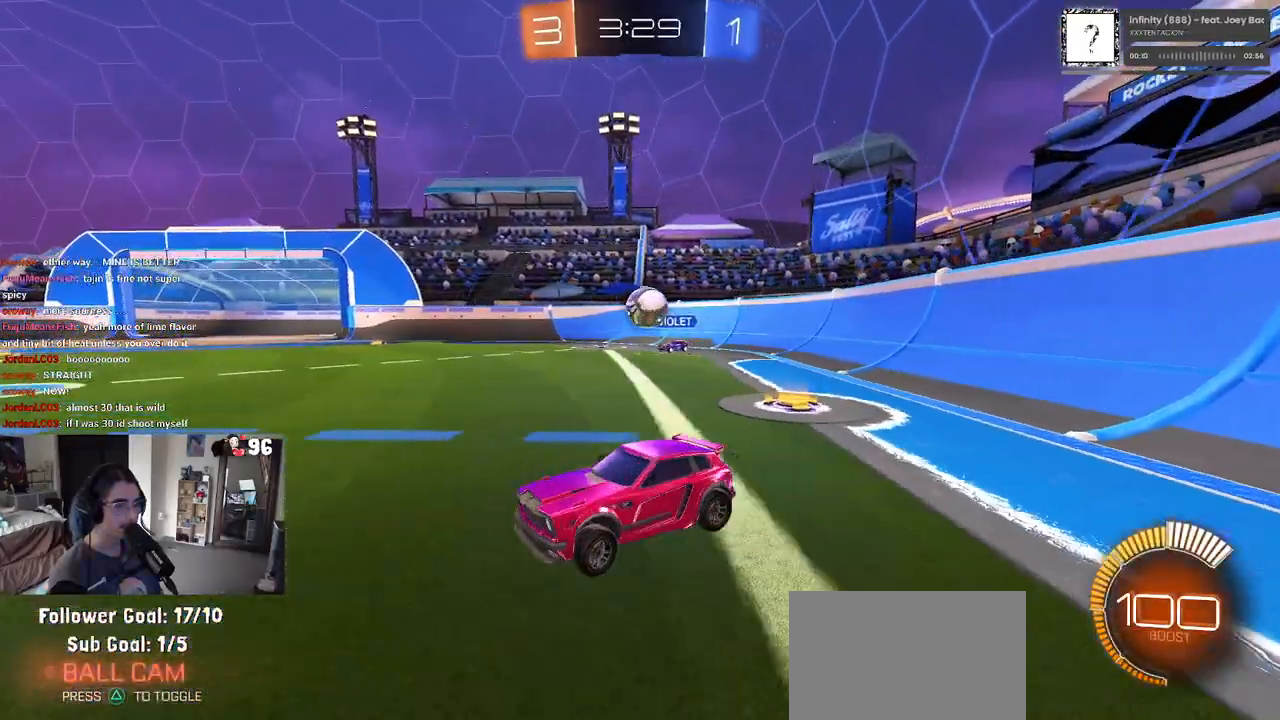
{"buttons": ["R2"], "left_stick": "left", "right_stick": "center", "events": [[117, "left_stick", "center"], [367, "left_stick", "left"]]}
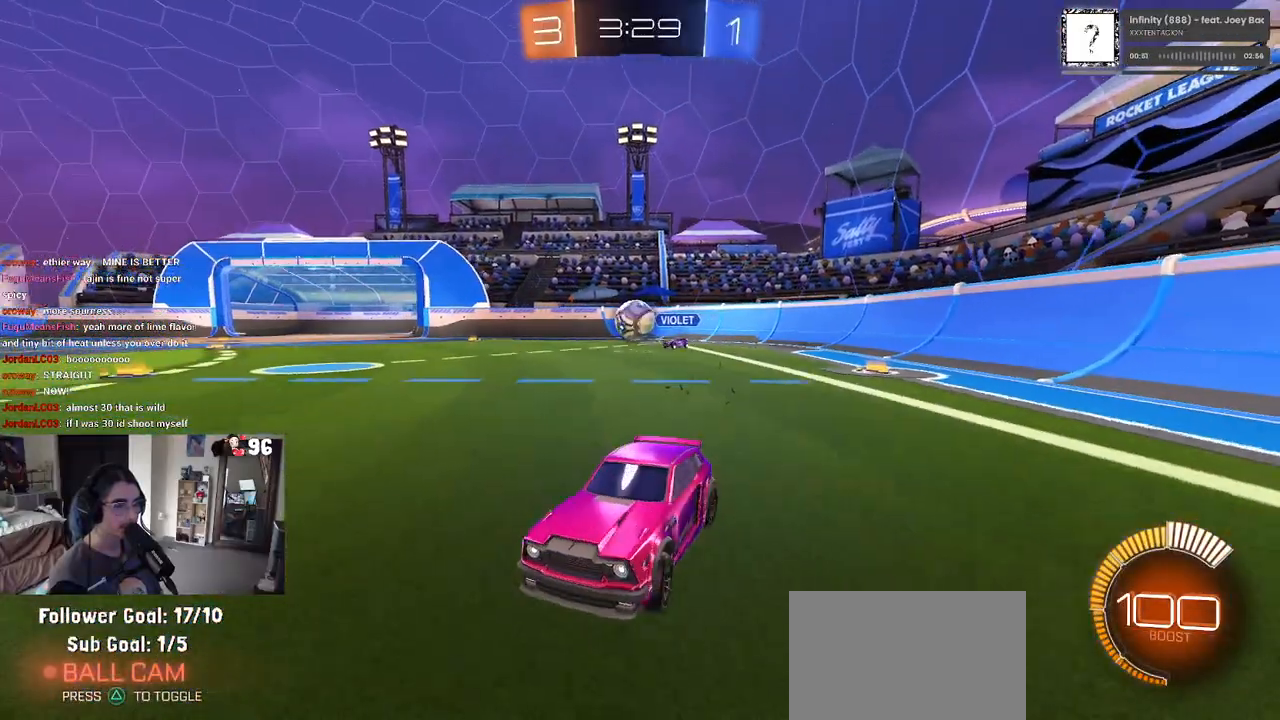
{"buttons": ["R2"], "left_stick": "down-right", "right_stick": "center", "events": [[50, "left_stick", "center"], [117, "left_stick", "down-right"], [283, "SQUARE", "down"], [400, "SQUARE", "up"]]}
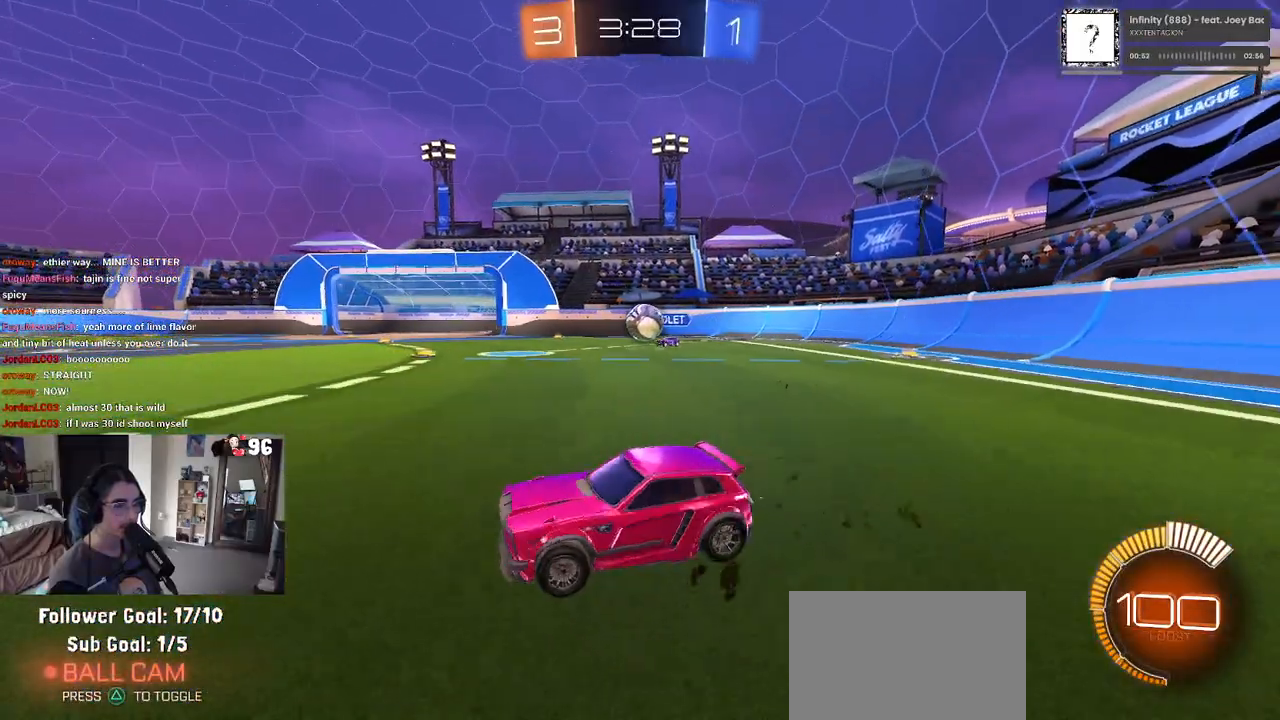
{"buttons": ["R1", "R2"], "left_stick": "left", "right_stick": "center", "events": [[183, "left_stick", "center"], [317, "left_stick", "left"], [467, "R1", "down"]]}
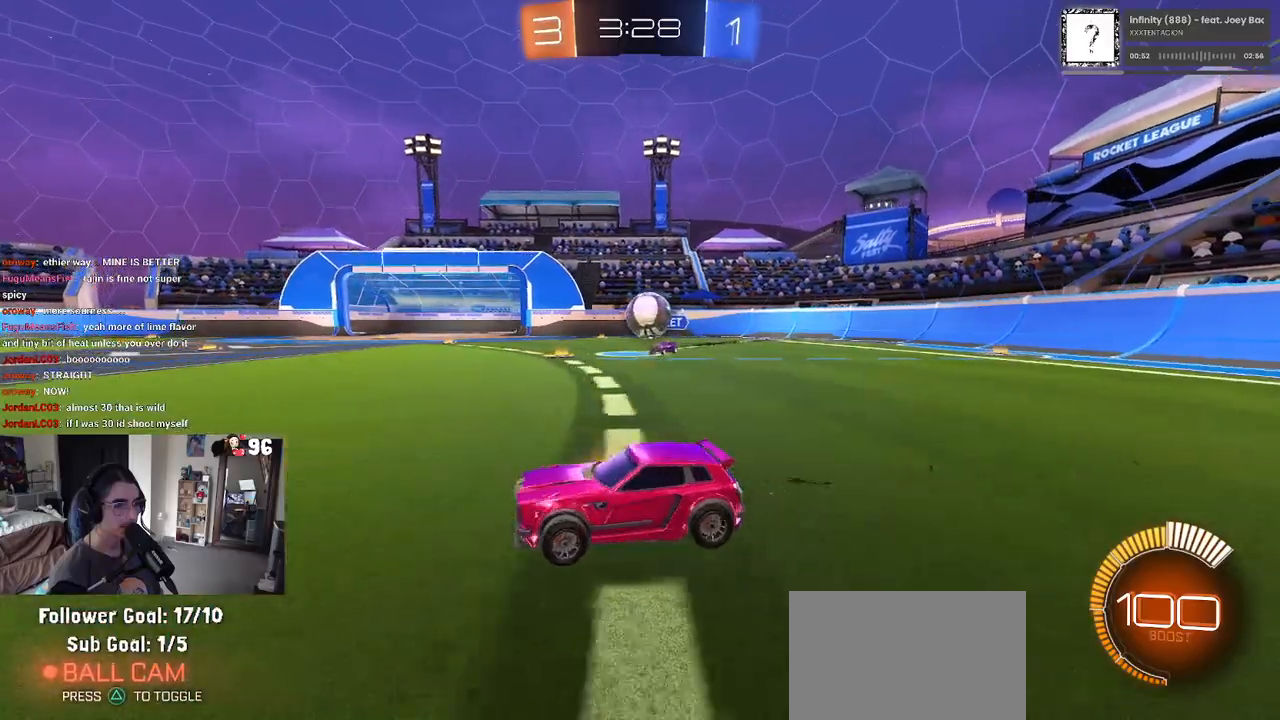
{"buttons": ["R1", "R2"], "left_stick": "center", "right_stick": "center", "events": [[367, "left_stick", "center"]]}
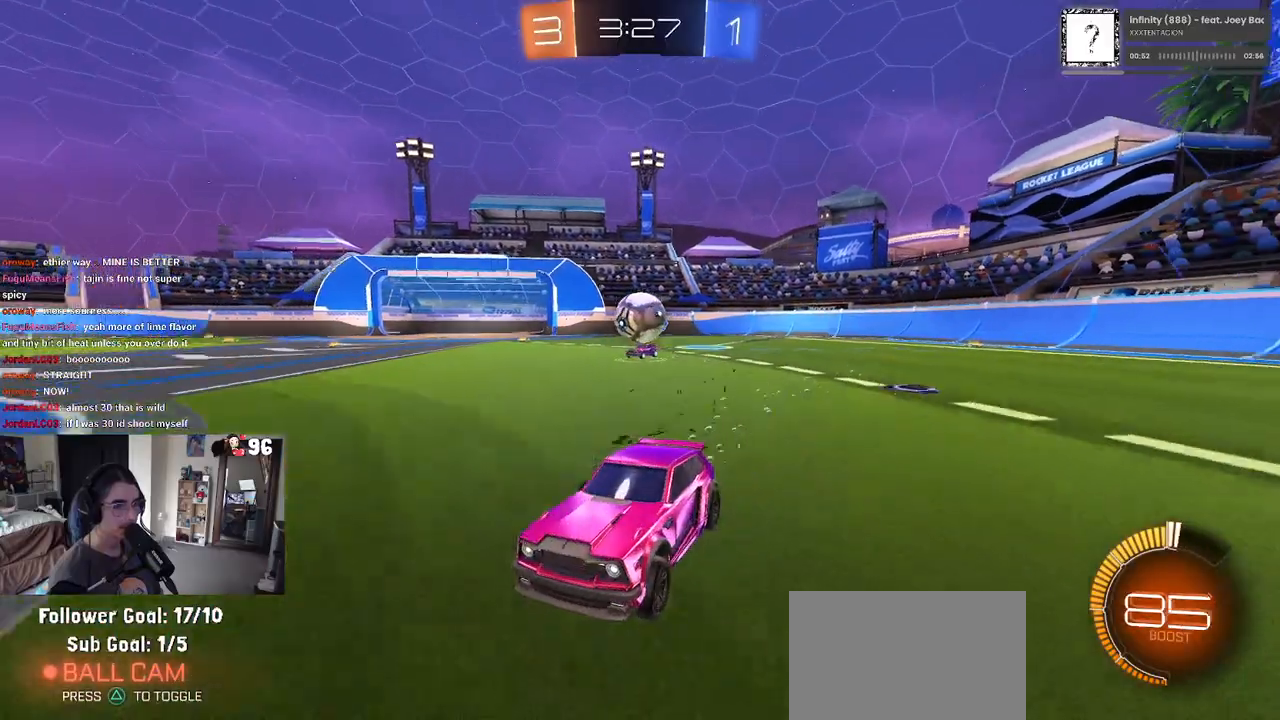
{"buttons": ["R2"], "left_stick": "left", "right_stick": "center", "events": [[283, "left_stick", "left"], [317, "R1", "up"]]}
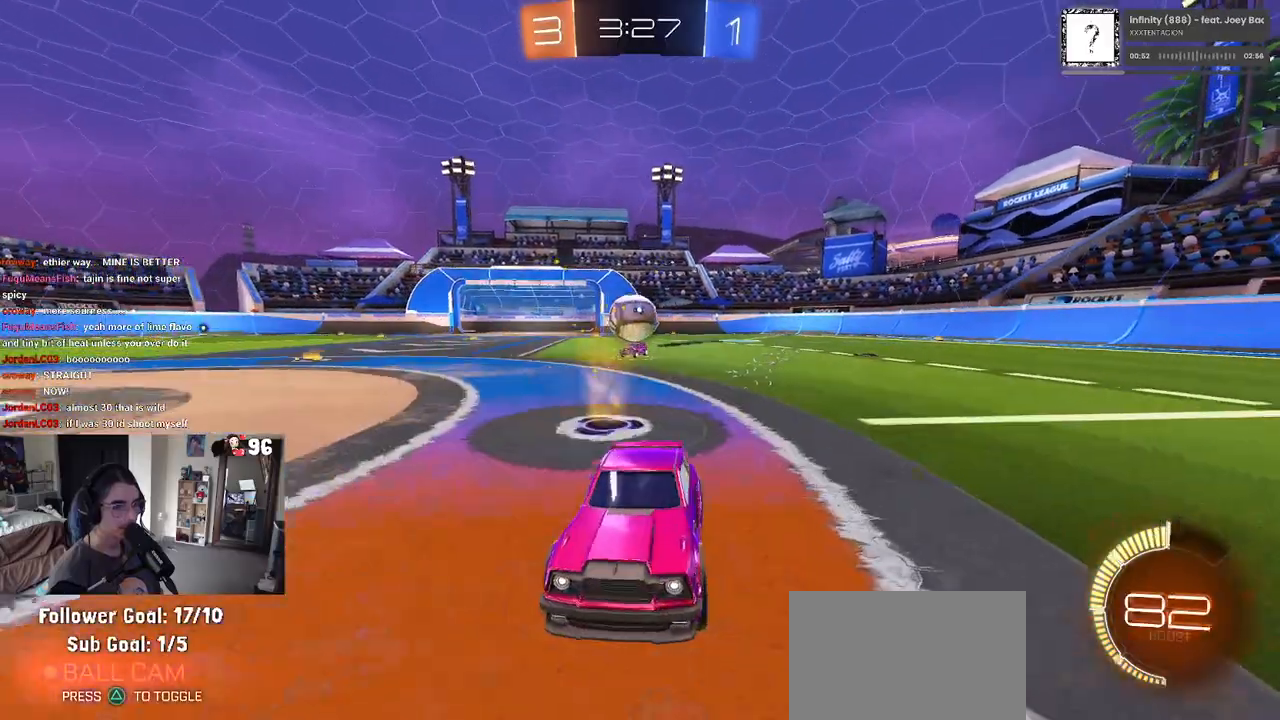
{"buttons": ["R2"], "left_stick": "center", "right_stick": "center", "events": [[50, "left_stick", "center"], [283, "left_stick", "right"], [433, "left_stick", "center"]]}